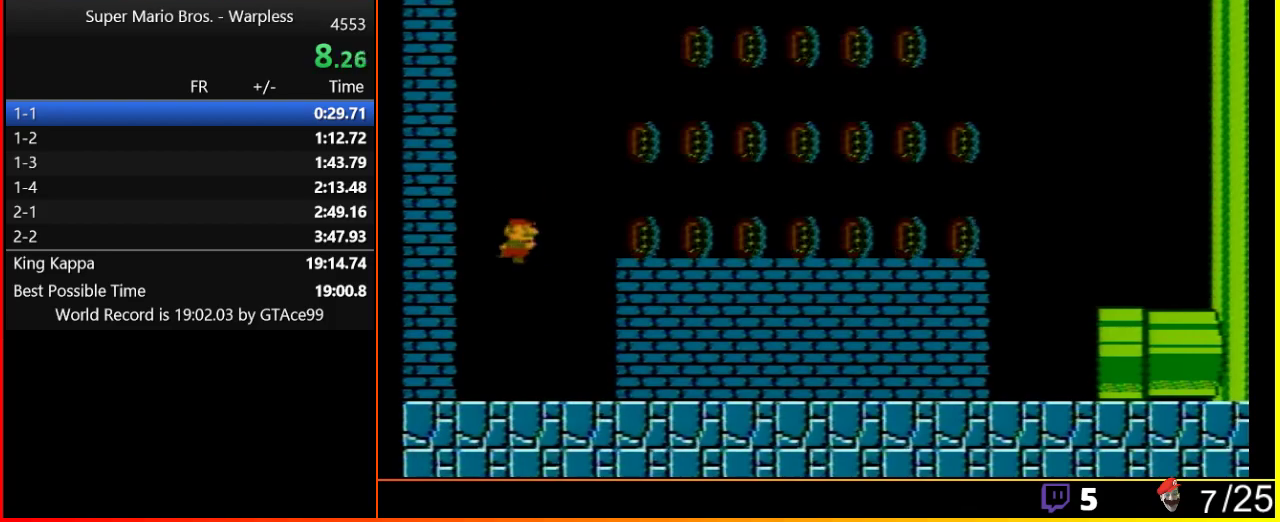
Gameplay with a controller (Nintendo layout); each line is a JSON object with the inputs held at the frame after it. "events" lists button and stick changes between this image and that frame as [ms after this image, input, new state], when the widget could be followed in between. Not read: L3 R3.
{"buttons": ["A", "B", "DPAD_RIGHT"], "events": [[400, "A", "down"]]}
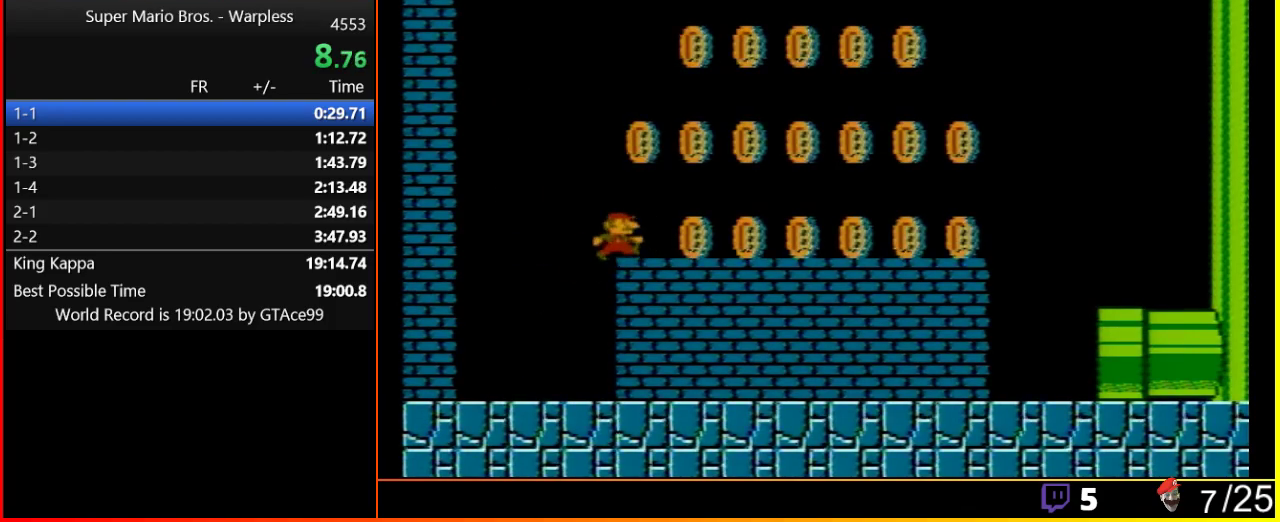
{"buttons": ["B", "DPAD_RIGHT"], "events": [[83, "A", "up"]]}
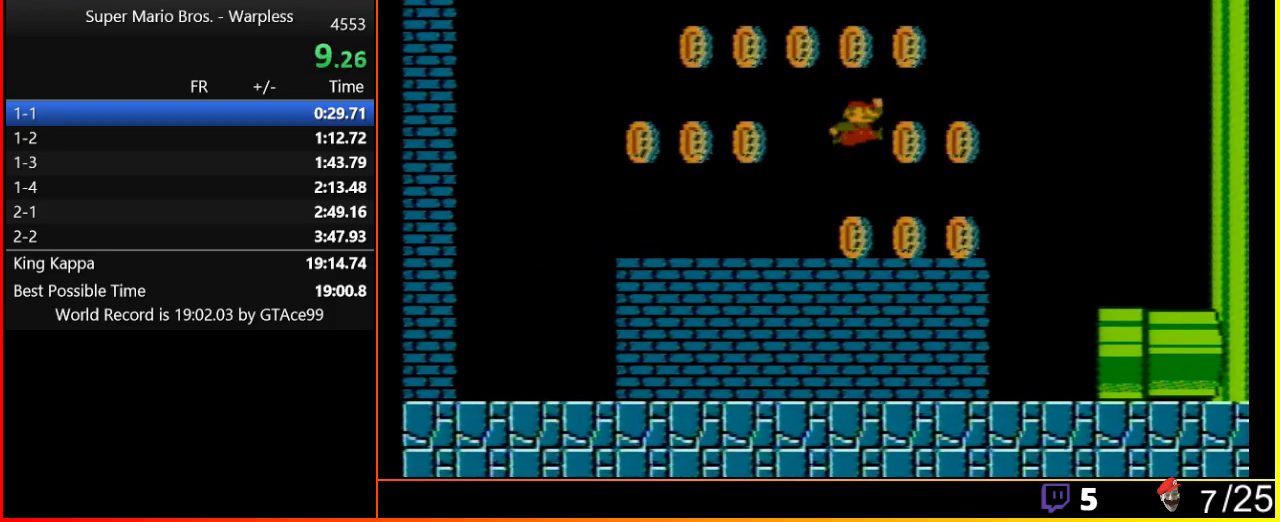
{"buttons": ["B", "DPAD_LEFT"], "events": [[83, "A", "down"], [167, "A", "up"], [300, "DPAD_RIGHT", "up"], [367, "DPAD_LEFT", "down"]]}
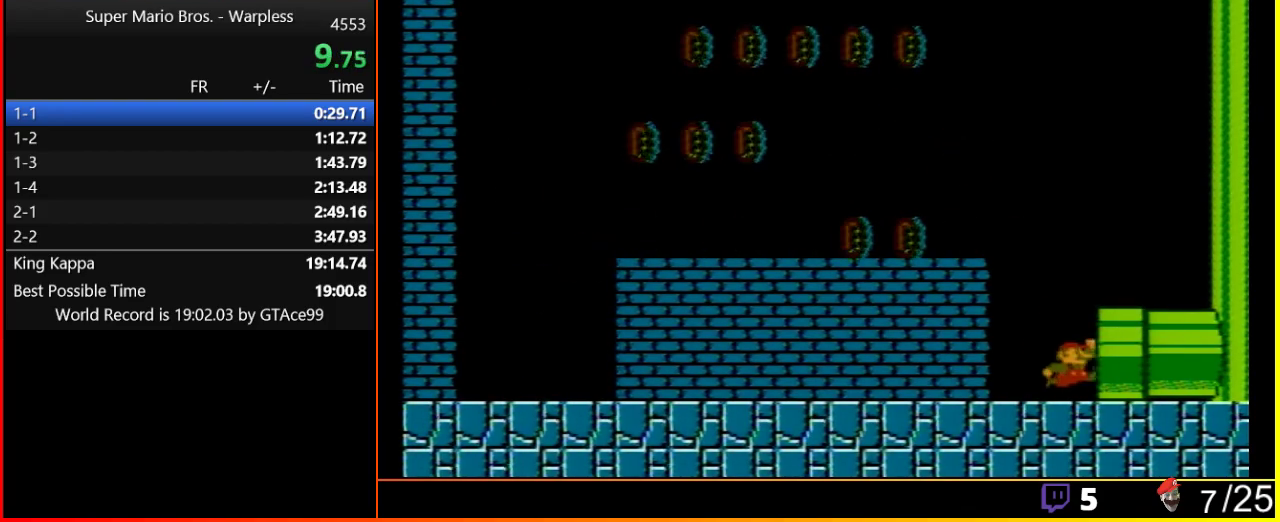
{"buttons": [], "events": [[183, "DPAD_LEFT", "up"], [217, "DPAD_RIGHT", "down"], [333, "DPAD_RIGHT", "up"], [367, "B", "up"]]}
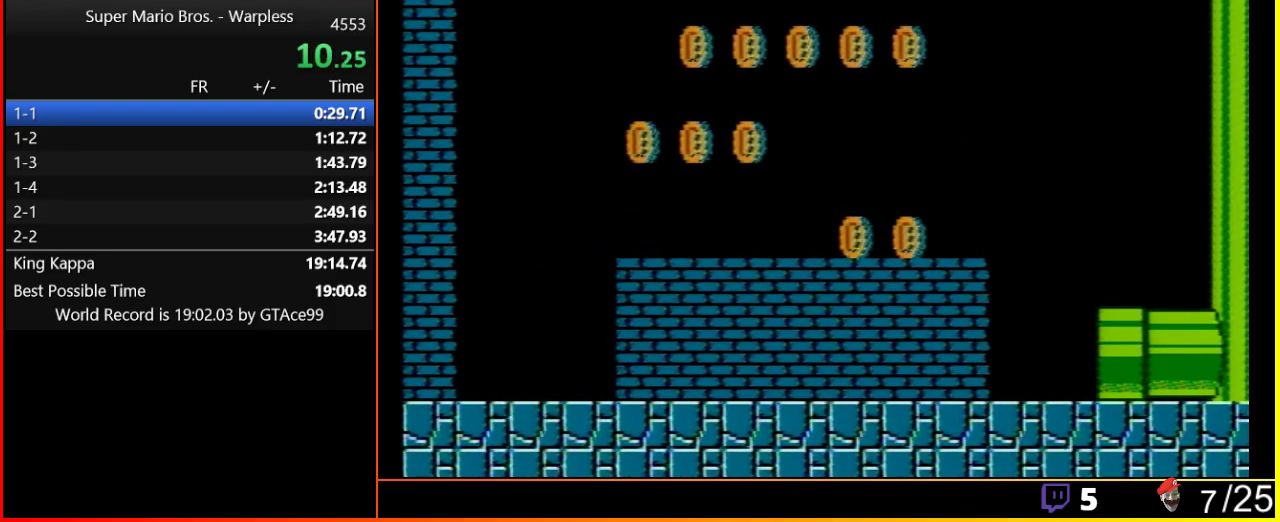
{"buttons": [], "events": []}
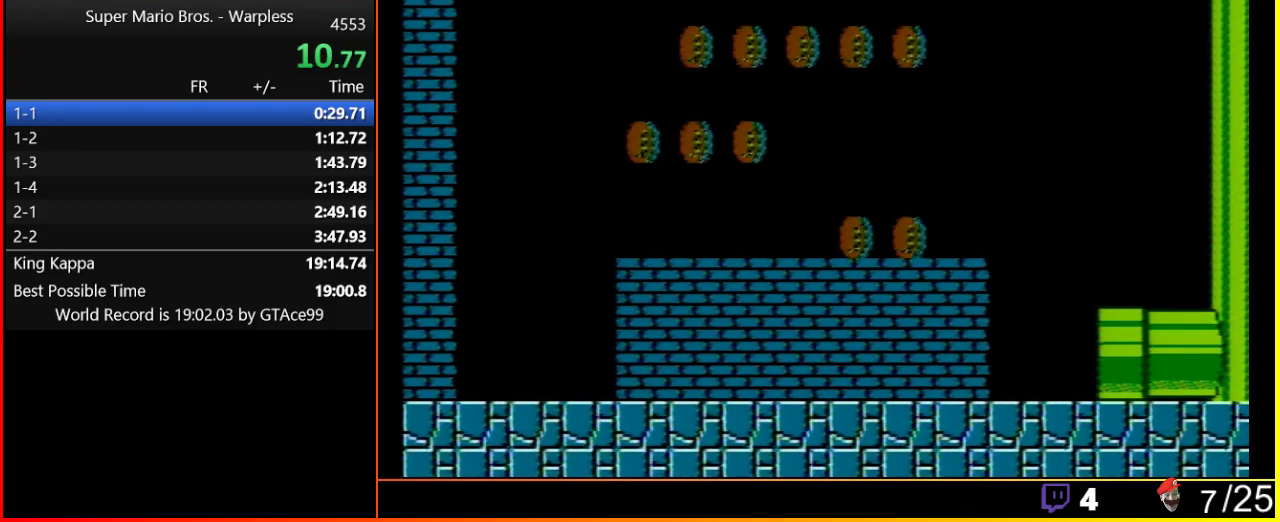
{"buttons": [], "events": []}
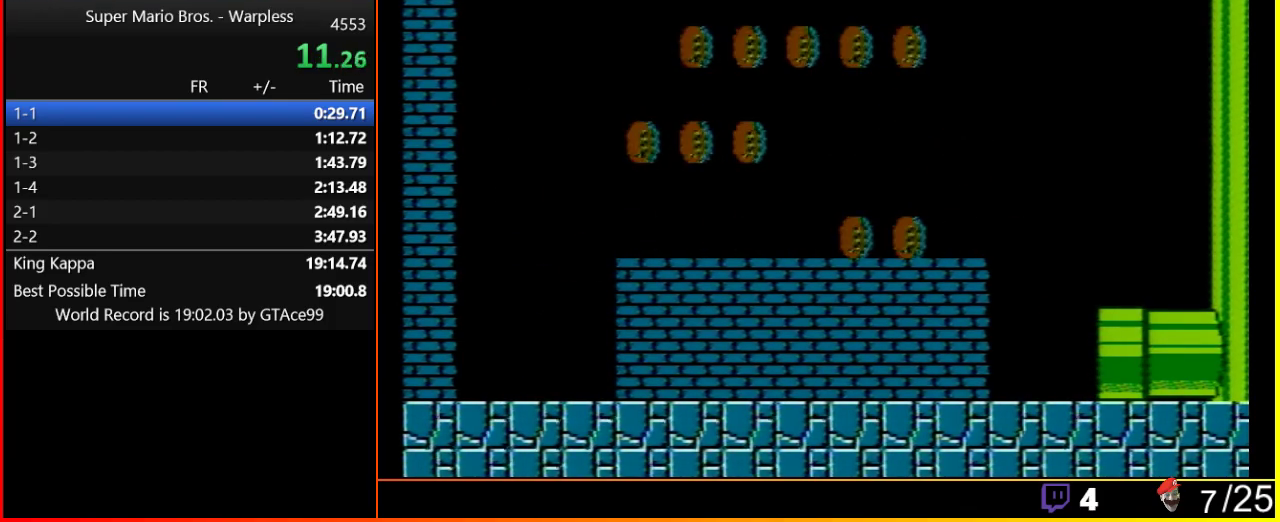
{"buttons": [], "events": []}
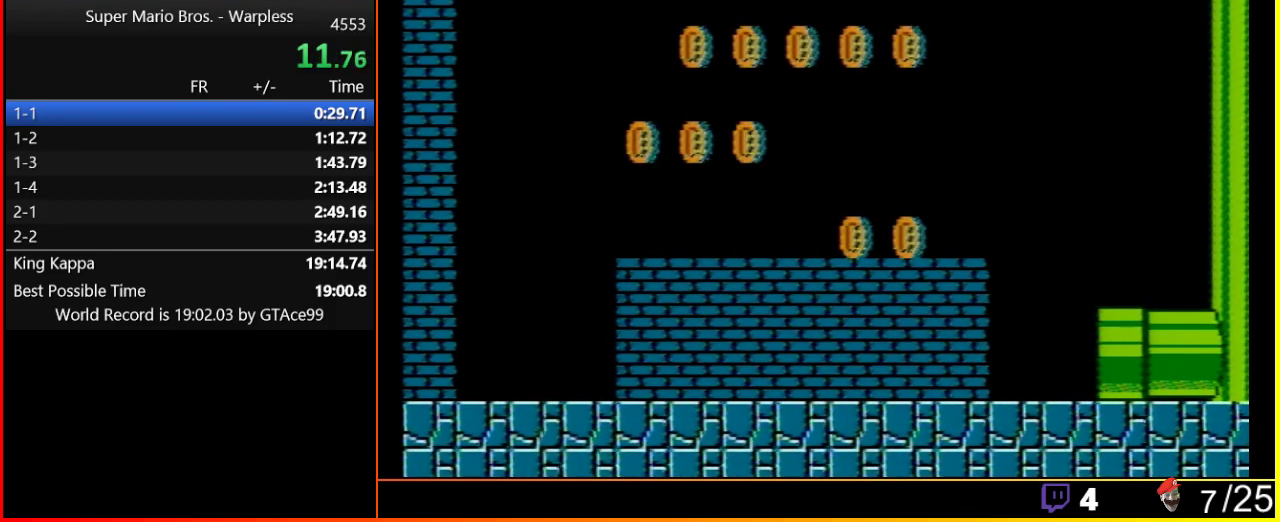
{"buttons": [], "events": []}
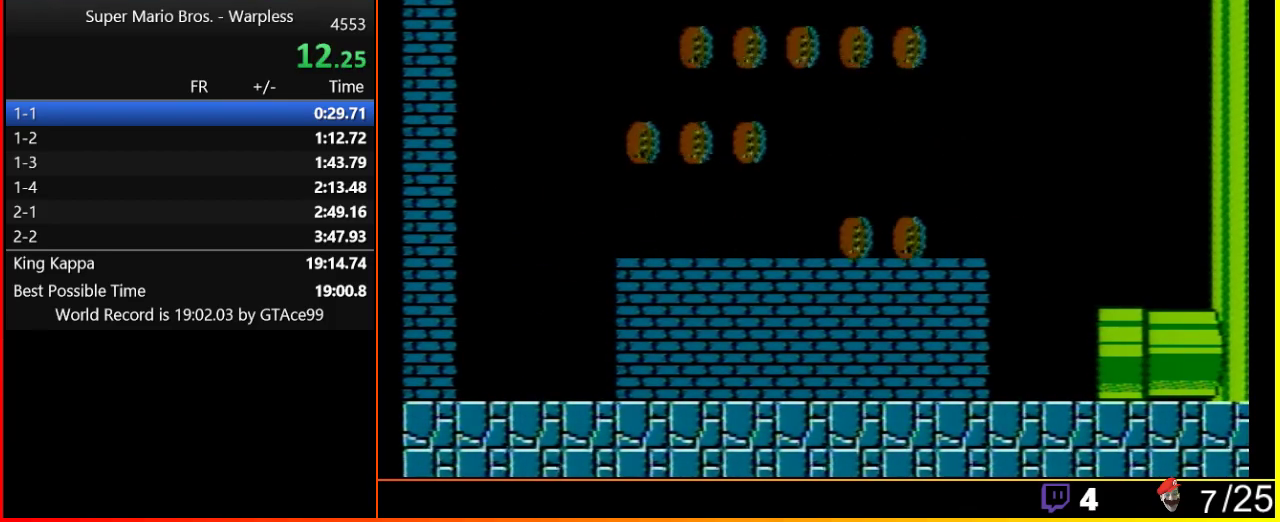
{"buttons": [], "events": []}
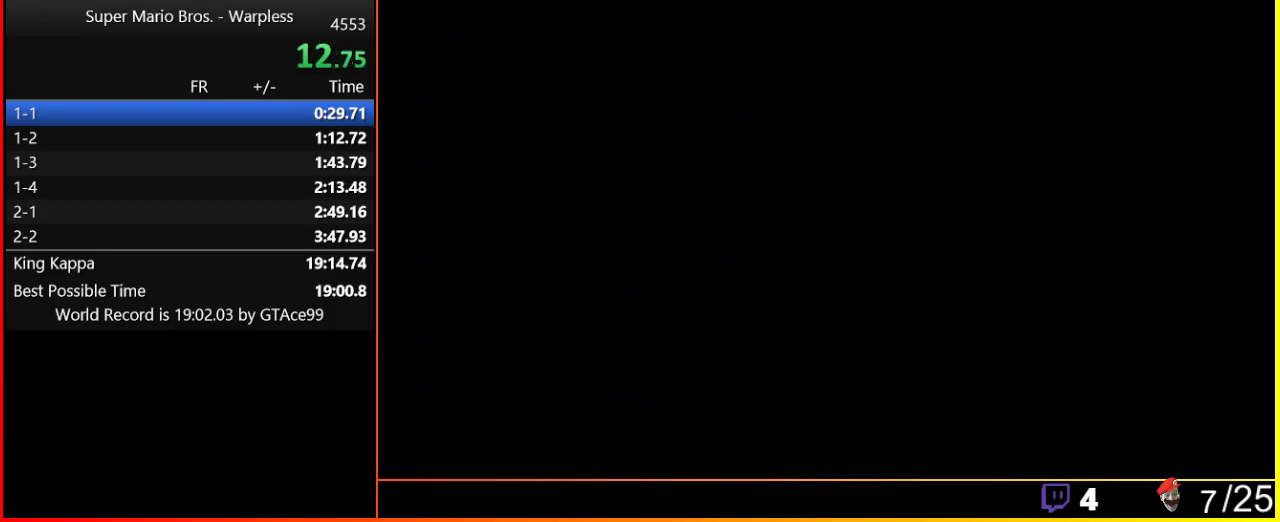
{"buttons": [], "events": []}
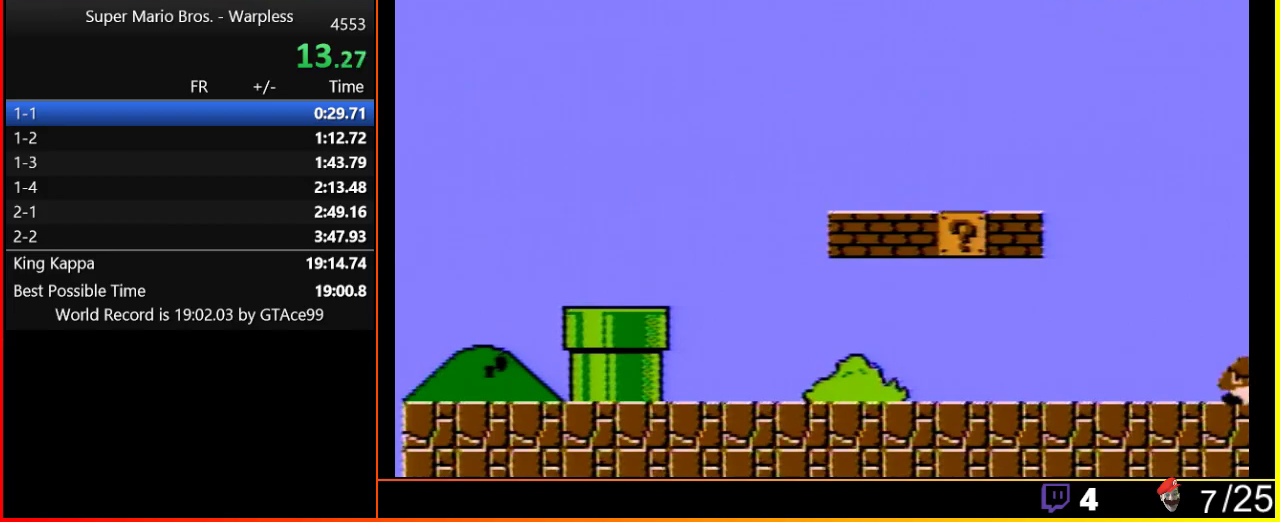
{"buttons": ["B", "DPAD_RIGHT"], "events": [[167, "B", "down"], [200, "DPAD_RIGHT", "down"]]}
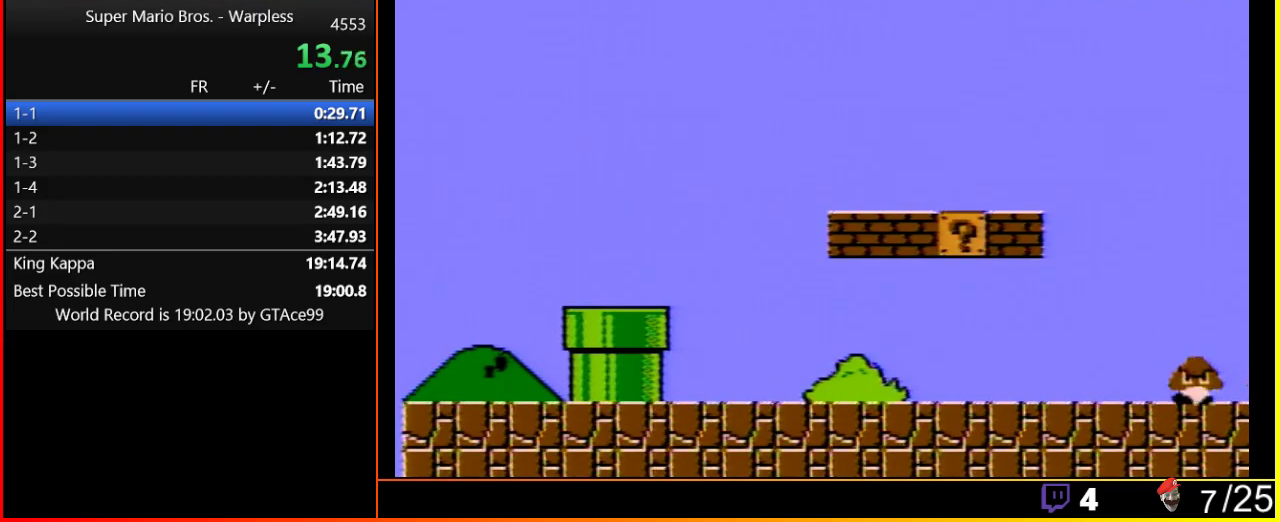
{"buttons": ["B", "DPAD_RIGHT"], "events": []}
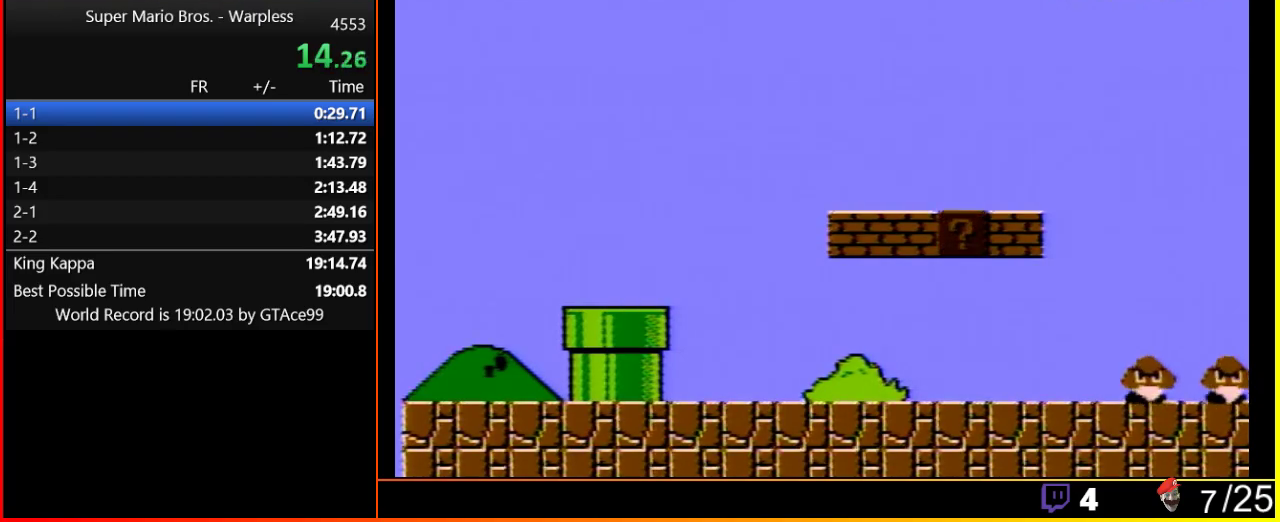
{"buttons": ["B", "DPAD_RIGHT"], "events": []}
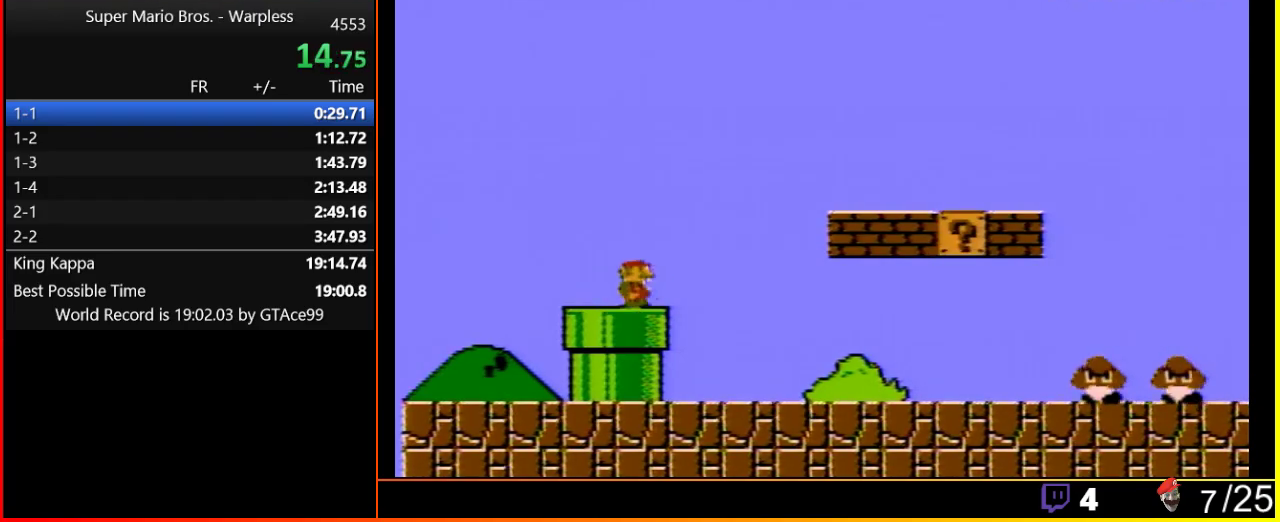
{"buttons": ["B", "DPAD_RIGHT"], "events": []}
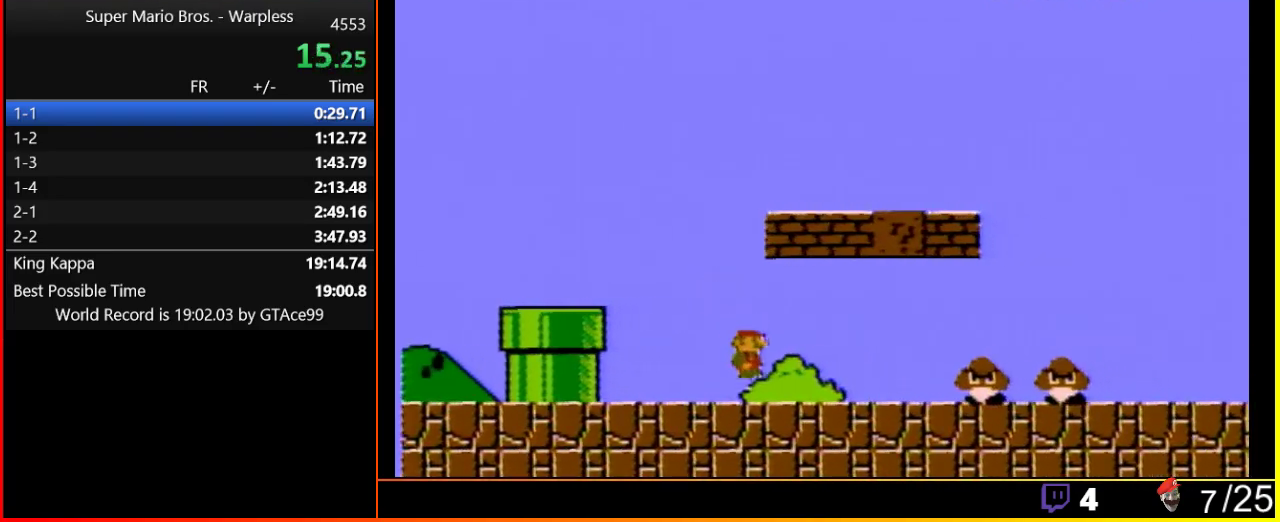
{"buttons": ["A", "B", "DPAD_RIGHT"], "events": [[383, "A", "down"]]}
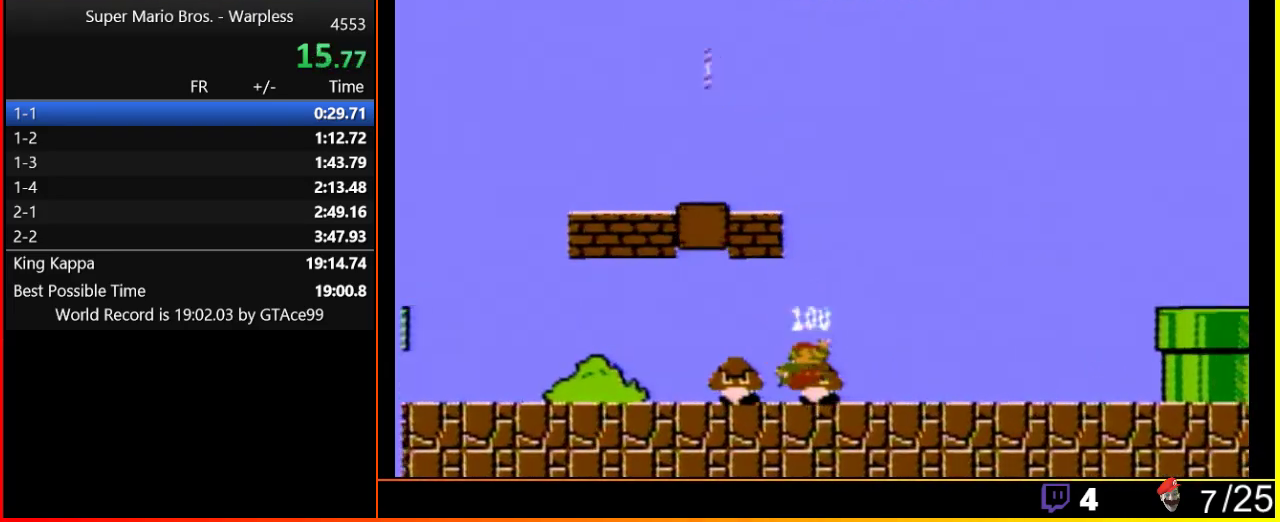
{"buttons": ["B", "DPAD_RIGHT"], "events": [[17, "A", "up"]]}
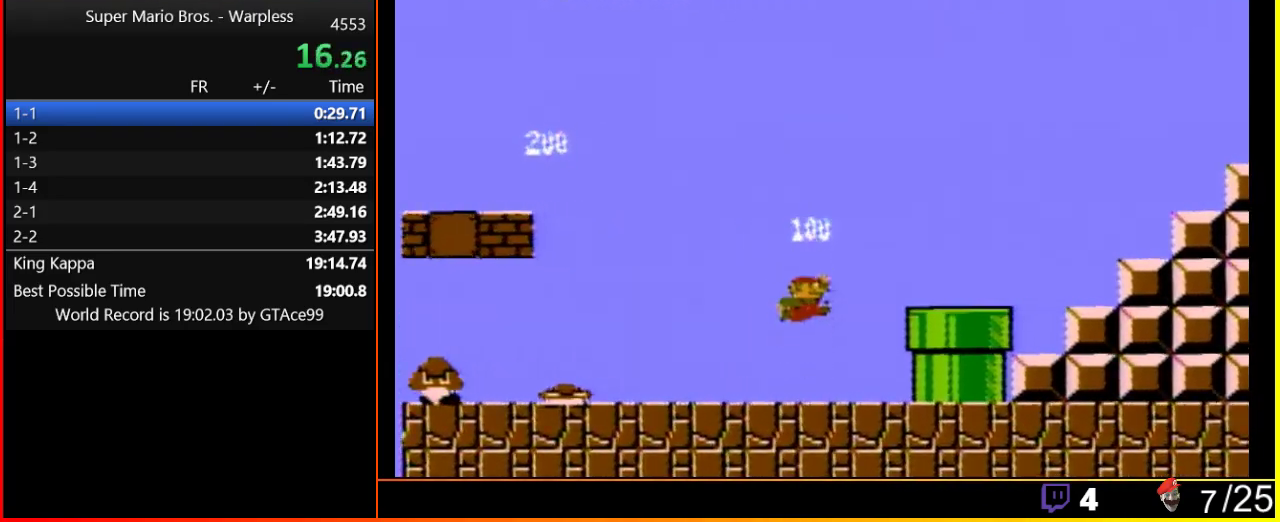
{"buttons": ["A", "B", "DPAD_RIGHT"], "events": [[100, "A", "down"], [167, "A", "up"], [433, "A", "down"]]}
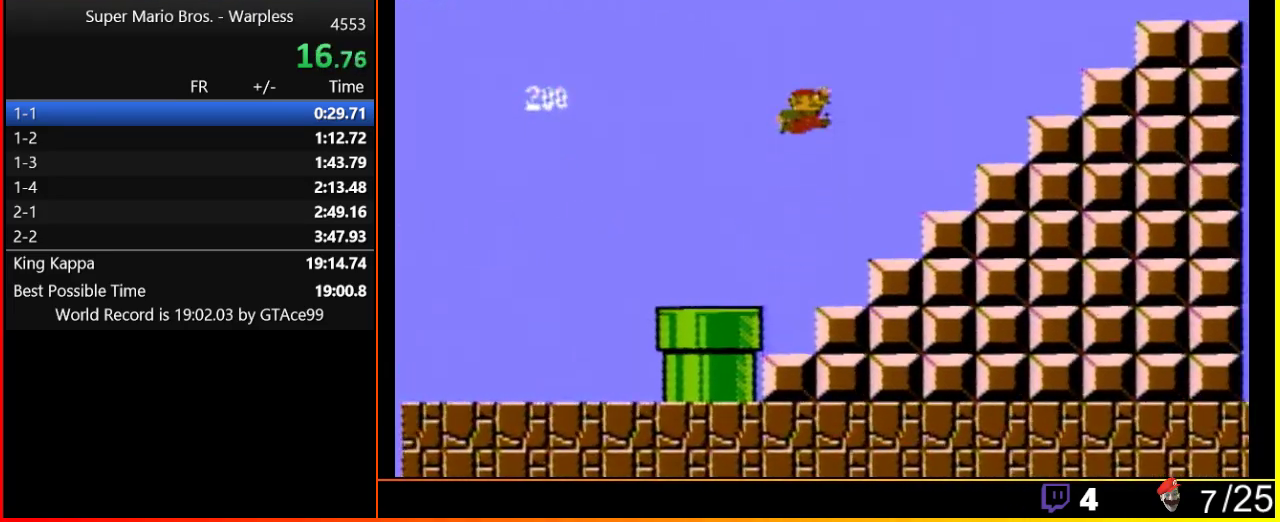
{"buttons": ["A", "B", "DPAD_RIGHT"], "events": []}
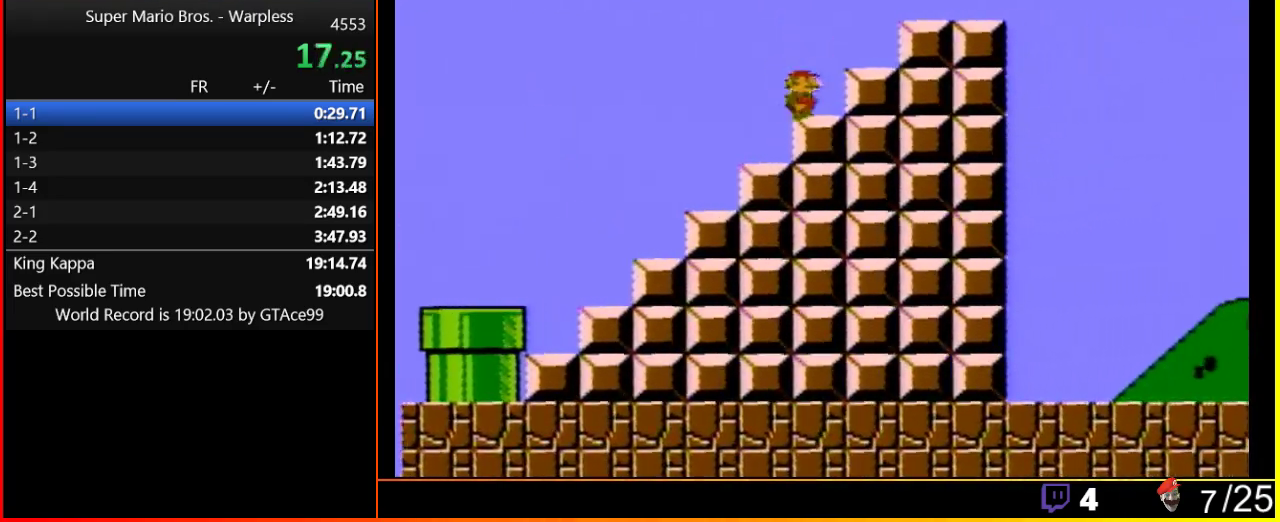
{"buttons": ["A", "B", "DPAD_RIGHT"], "events": [[83, "A", "up"], [83, "B", "up"], [150, "B", "down"], [217, "A", "down"]]}
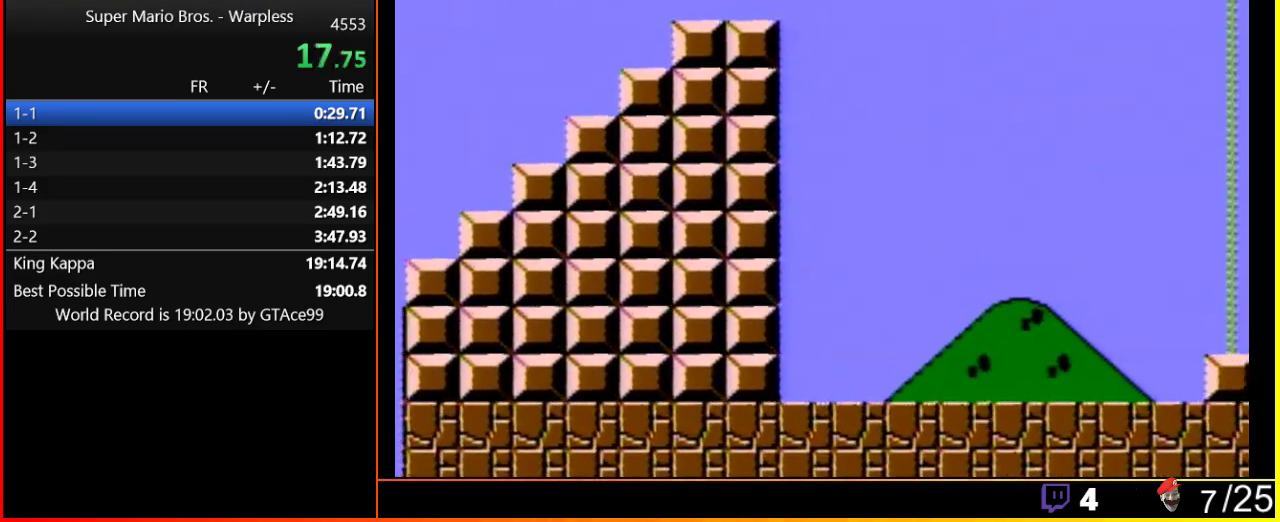
{"buttons": [], "events": [[83, "DPAD_LEFT", "down"], [83, "DPAD_RIGHT", "up"], [183, "DPAD_DOWN", "down"], [183, "DPAD_LEFT", "up"], [217, "DPAD_DOWN", "up"], [217, "DPAD_RIGHT", "down"], [333, "DPAD_RIGHT", "up"], [400, "A", "up"], [400, "B", "up"]]}
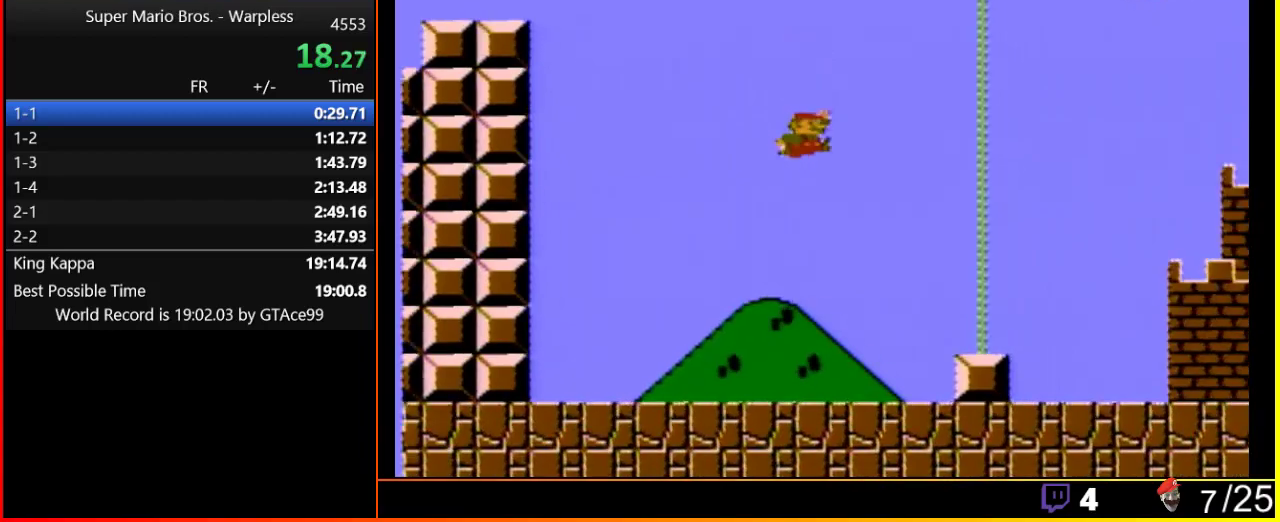
{"buttons": ["DPAD_LEFT"], "events": [[467, "DPAD_LEFT", "down"]]}
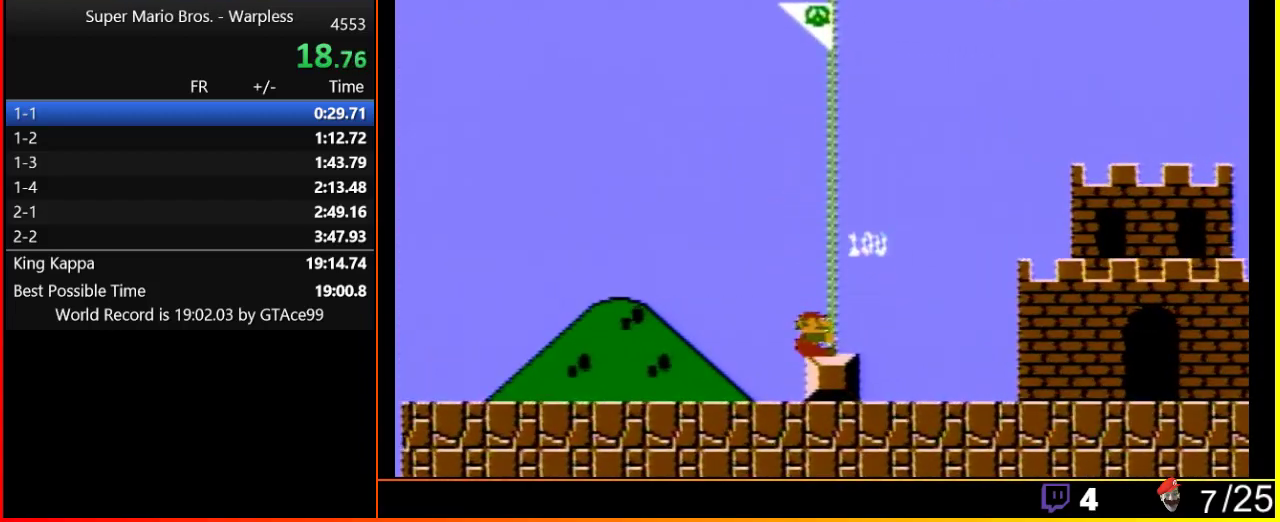
{"buttons": [], "events": [[17, "A", "down"], [83, "DPAD_LEFT", "up"], [367, "A", "up"]]}
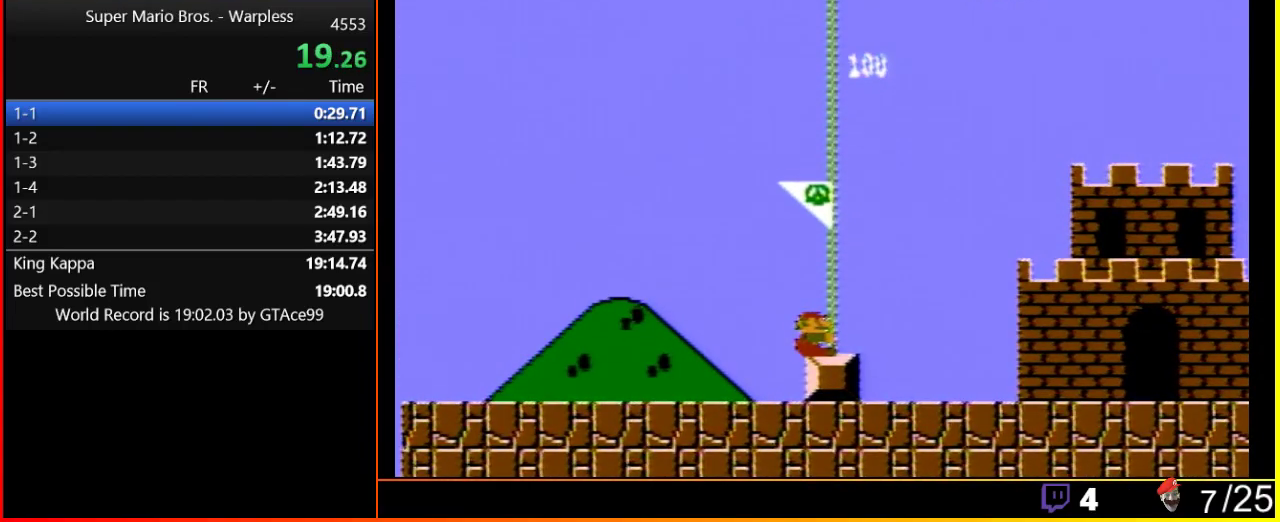
{"buttons": [], "events": []}
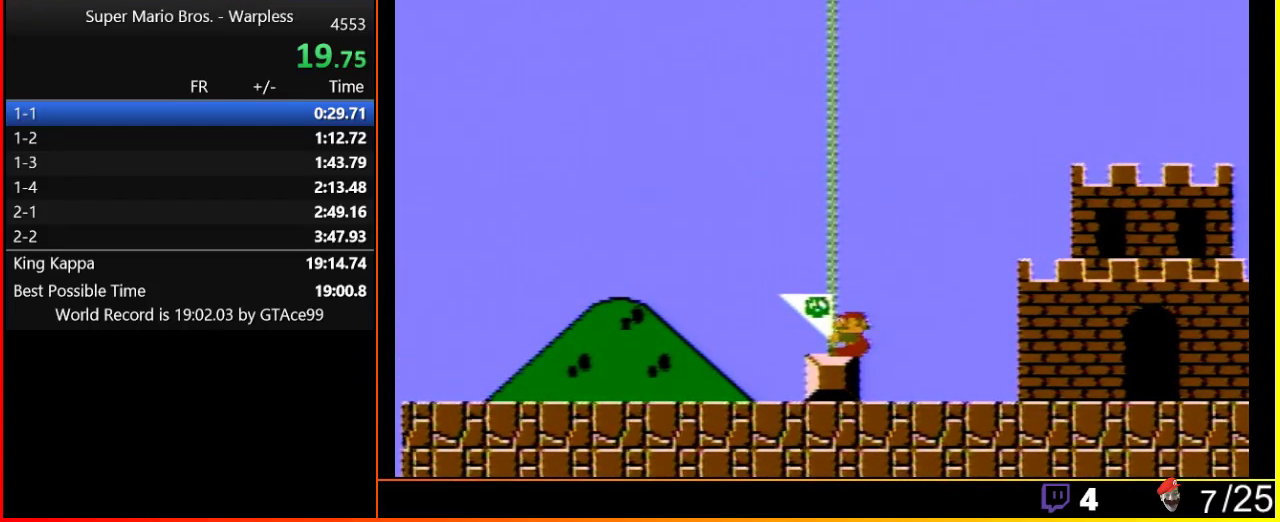
{"buttons": [], "events": []}
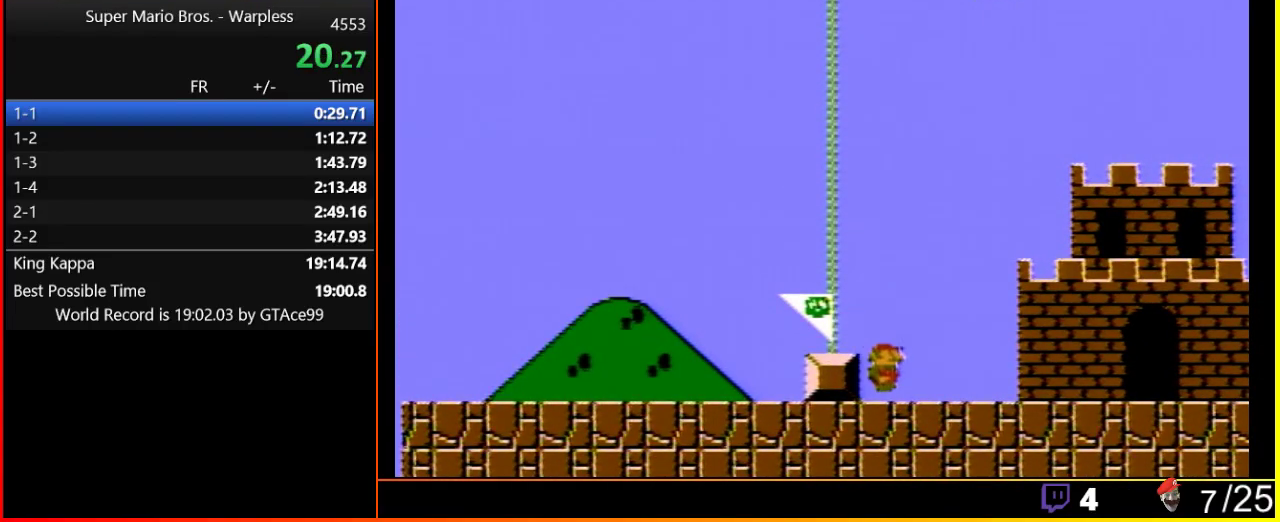
{"buttons": [], "events": [[17, "A", "down"], [50, "A", "up"], [83, "B", "down"], [150, "B", "up"], [183, "A", "down"], [267, "A", "up"], [267, "B", "down"], [367, "A", "down"], [367, "B", "up"], [450, "A", "up"]]}